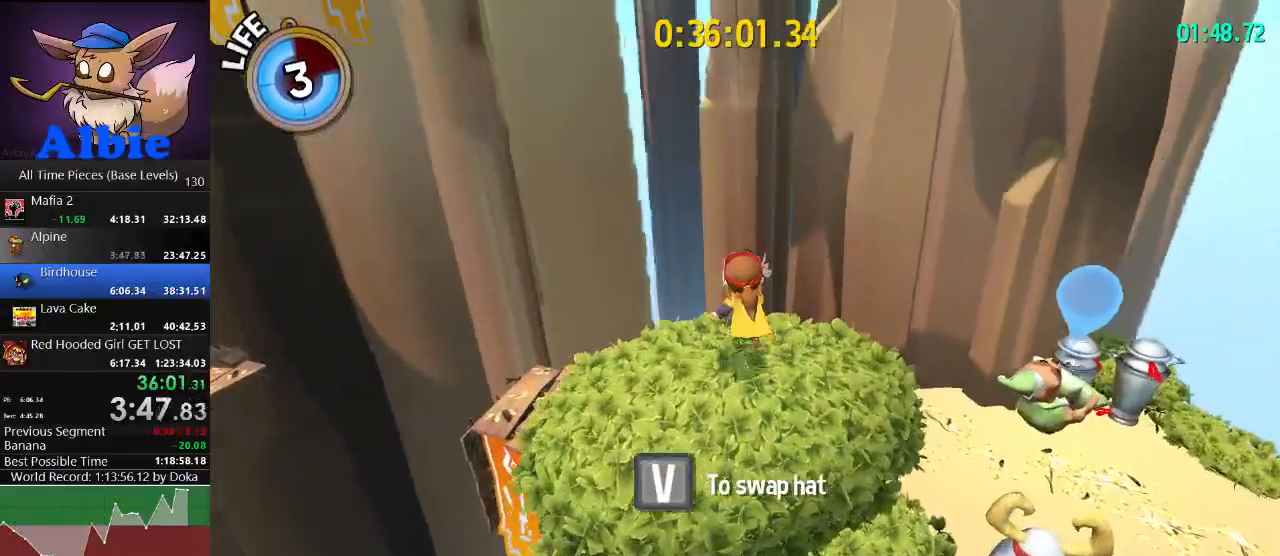
Gameplay with keyboard and mouse; each line is a JSON object with the keys and mouse buttons held at the frame after it. "events" lists presses ("down") and releases ("up") of "1", "2", "3", "4", "5", "a", "alt", "c", "caps_lock", "ctrl", "d", "e", "f", "g", "q", "r", "s", "shift", "space", "t", "tab", "v", "w", "x", "z", "mouse_left", "mouse_wheel" and "mouse_right" between this image and that frame as [ms after this image, input, new state], when the widget could be followed in between. "mouse_left", "mouse_wheel", "mouse_right" = the "left", "wheel", "right" buttons of the "mouse" list. No other keys are recorded. "wheel" means that the mouse wheel is clicked or scrolled. "mouse_move" is the direction in which the mouse moves at that frame (one of eight, or "still"), when it could be read.
{"keys": ["w"], "mouse": [], "mouse_move": "right", "events": [[367, "space", "down"], [467, "space", "up"]]}
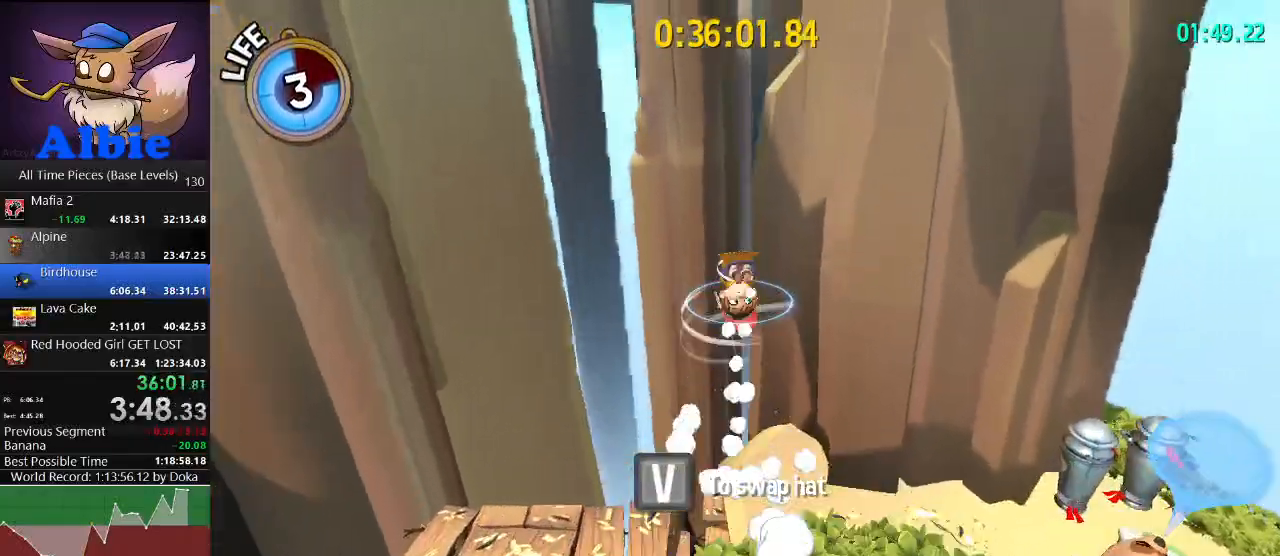
{"keys": ["space", "w"], "mouse": [], "mouse_move": "still", "events": [[67, "space", "down"], [133, "space", "up"], [333, "space", "down"]]}
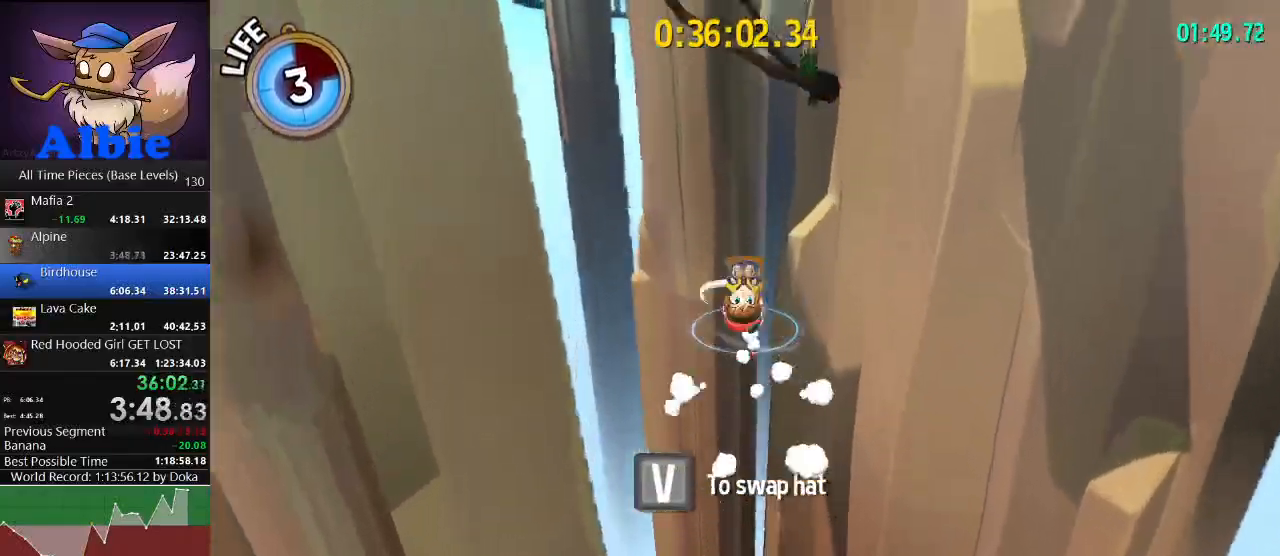
{"keys": ["shift", "w"], "mouse": [], "mouse_move": "still", "events": [[167, "space", "up"], [267, "shift", "down"], [400, "shift", "up"], [500, "shift", "down"]]}
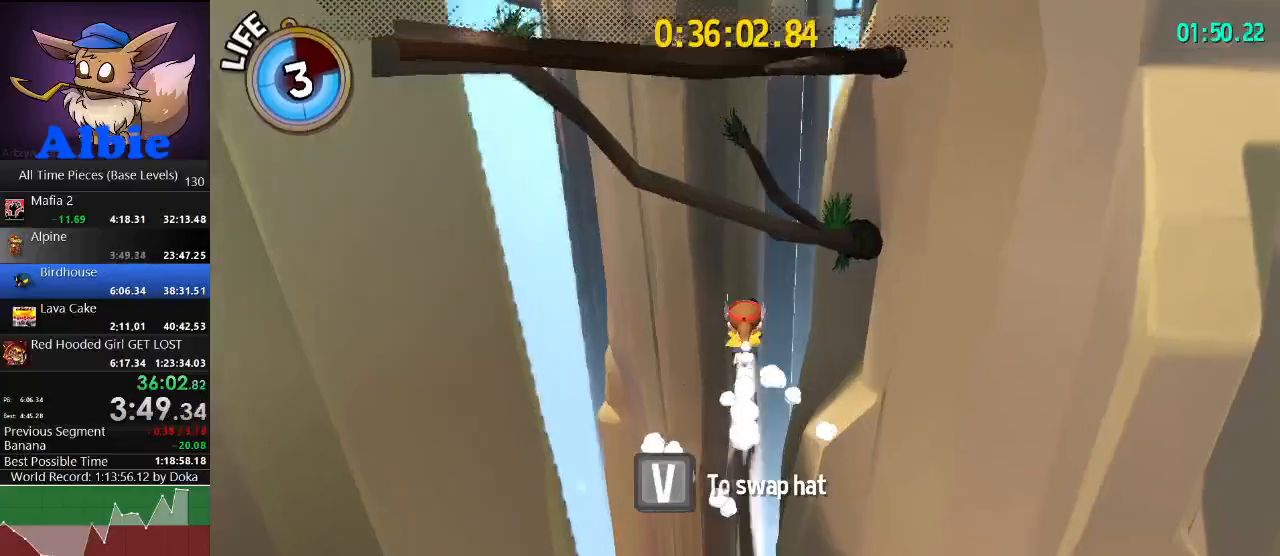
{"keys": ["d"], "mouse": [], "mouse_move": "right", "events": [[100, "a", "down"], [167, "shift", "up"], [400, "w", "up"], [467, "a", "up"], [500, "d", "down"]]}
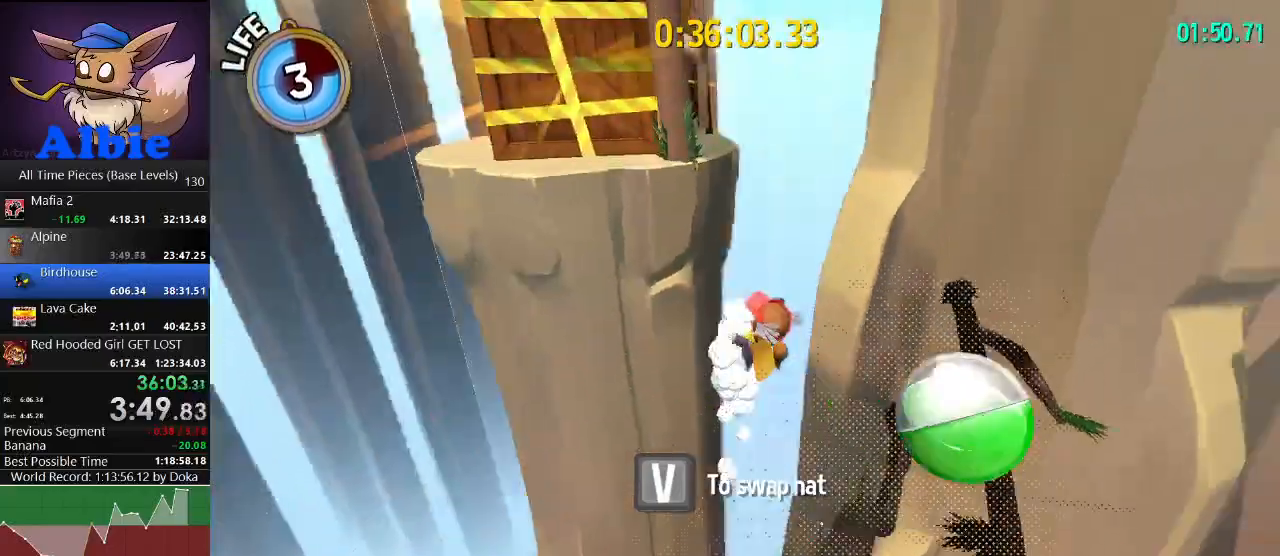
{"keys": ["d", "s", "space"], "mouse": [], "mouse_move": "still", "events": [[67, "s", "down"], [67, "space", "down"]]}
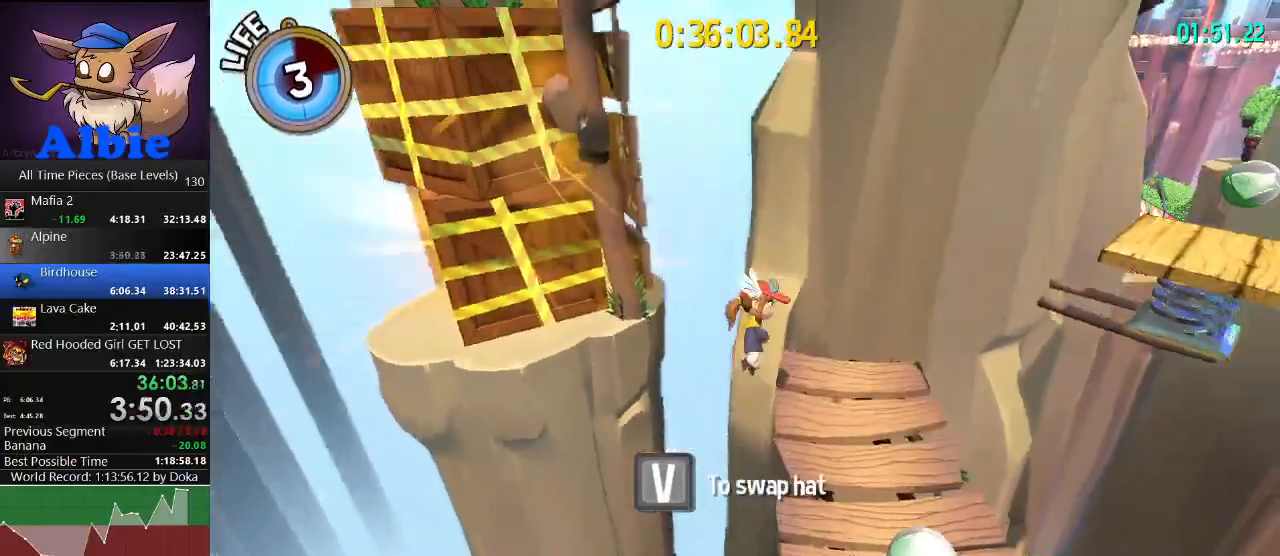
{"keys": ["d", "space"], "mouse": [], "mouse_move": "still", "events": [[200, "d", "up"], [200, "space", "up"], [333, "s", "up"], [500, "d", "down"], [500, "space", "down"]]}
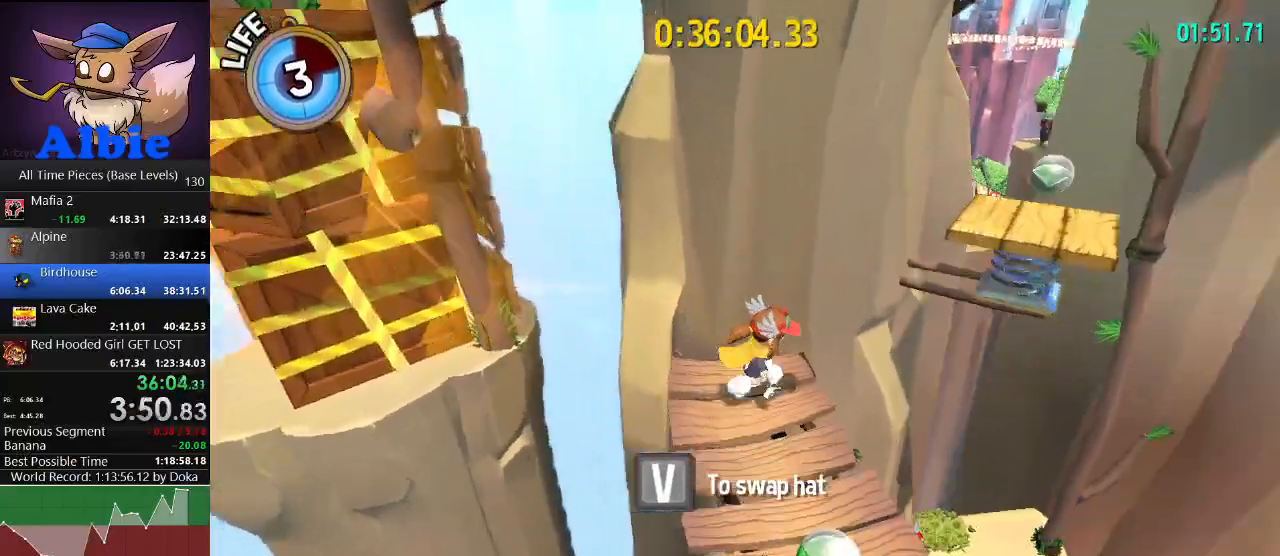
{"keys": [], "mouse": [], "mouse_move": "still", "events": [[167, "space", "up"], [167, "w", "down"], [233, "space", "down"], [367, "space", "up"], [467, "d", "up"], [467, "w", "up"]]}
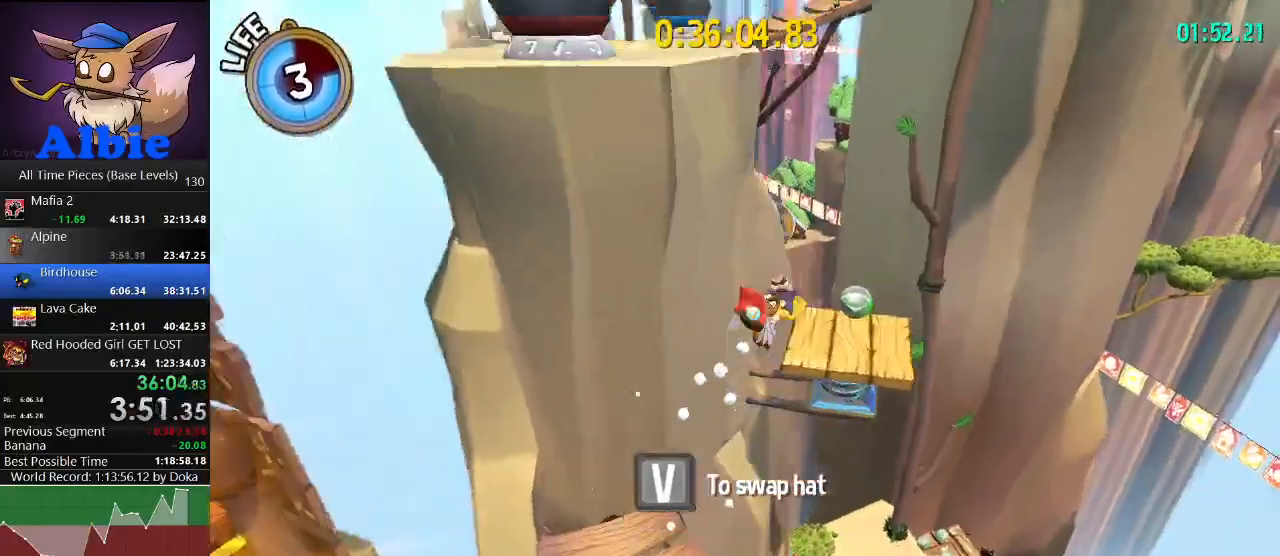
{"keys": [], "mouse": [], "mouse_move": "left", "events": [[133, "a", "down"], [300, "a", "up"]]}
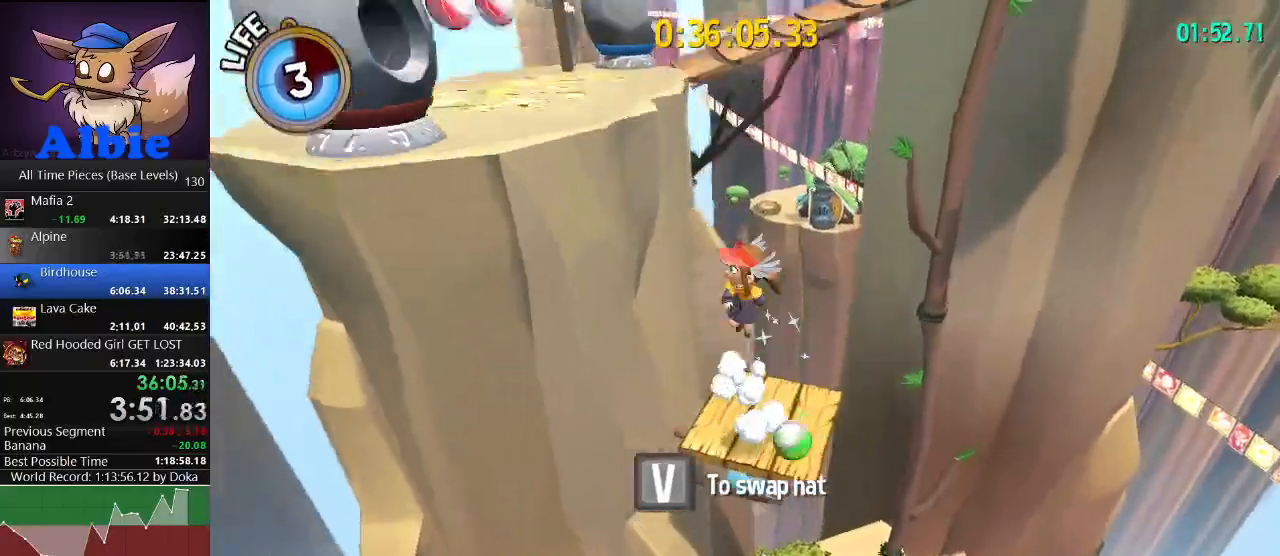
{"keys": ["w"], "mouse": [], "mouse_move": "still", "events": [[67, "a", "down"], [233, "w", "down"], [400, "w", "up"], [433, "a", "up"], [500, "w", "down"]]}
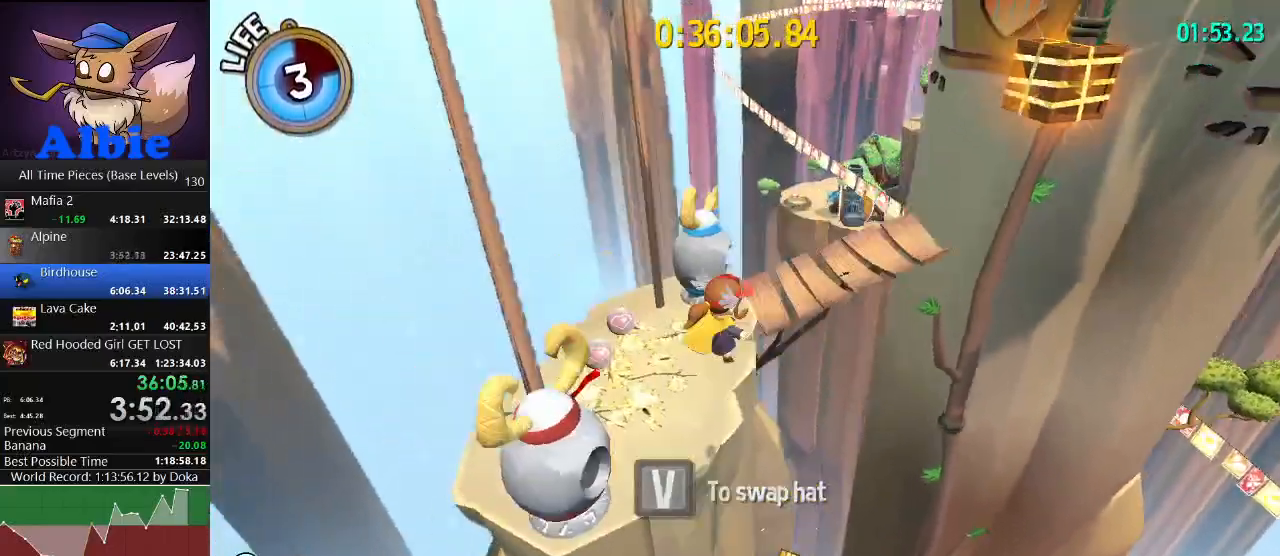
{"keys": ["d", "w"], "mouse": [], "mouse_move": "right", "events": [[33, "a", "down"], [167, "a", "up"], [433, "d", "down"]]}
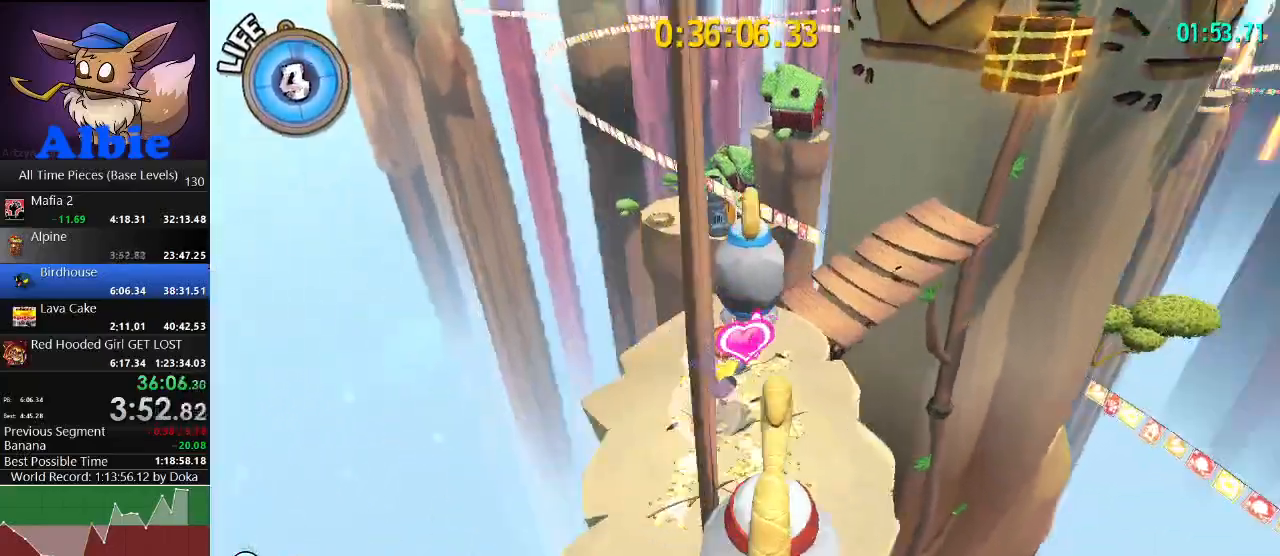
{"keys": ["w"], "mouse": [], "mouse_move": "still", "events": [[433, "d", "up"]]}
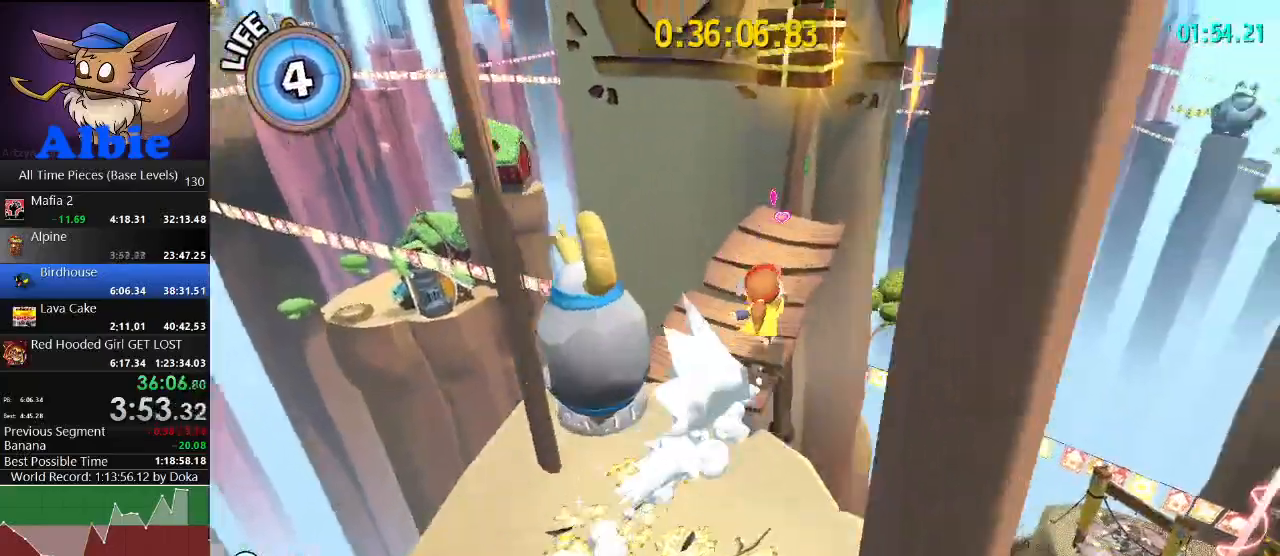
{"keys": ["w"], "mouse": [], "mouse_move": "still", "events": [[300, "space", "down"], [500, "space", "up"]]}
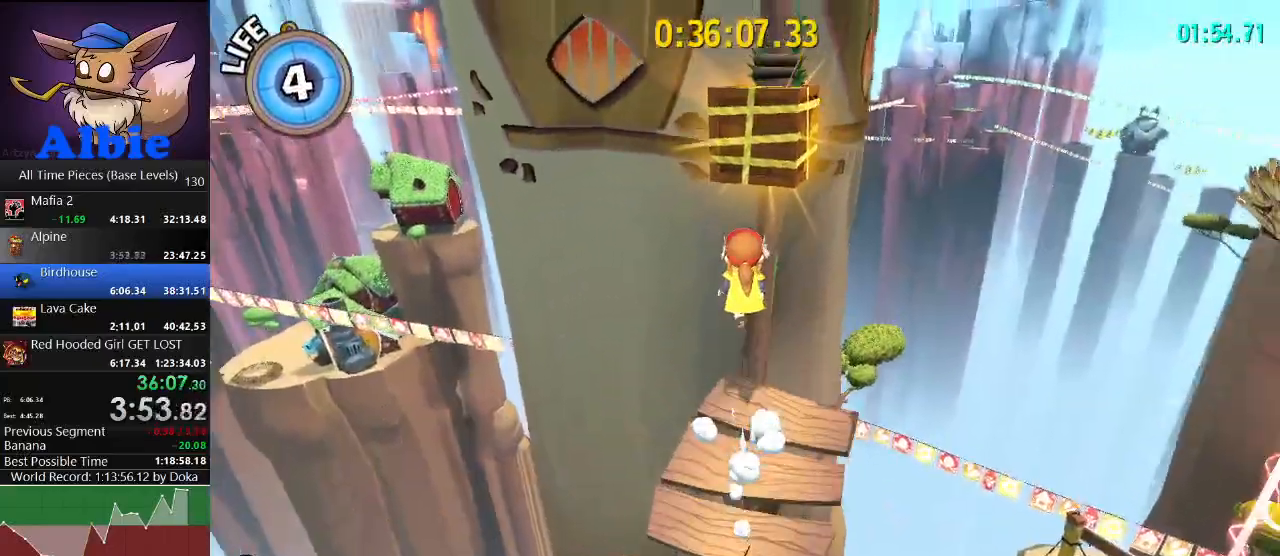
{"keys": ["d", "space", "w"], "mouse": [], "mouse_move": "left", "events": [[133, "space", "down"], [367, "d", "down"]]}
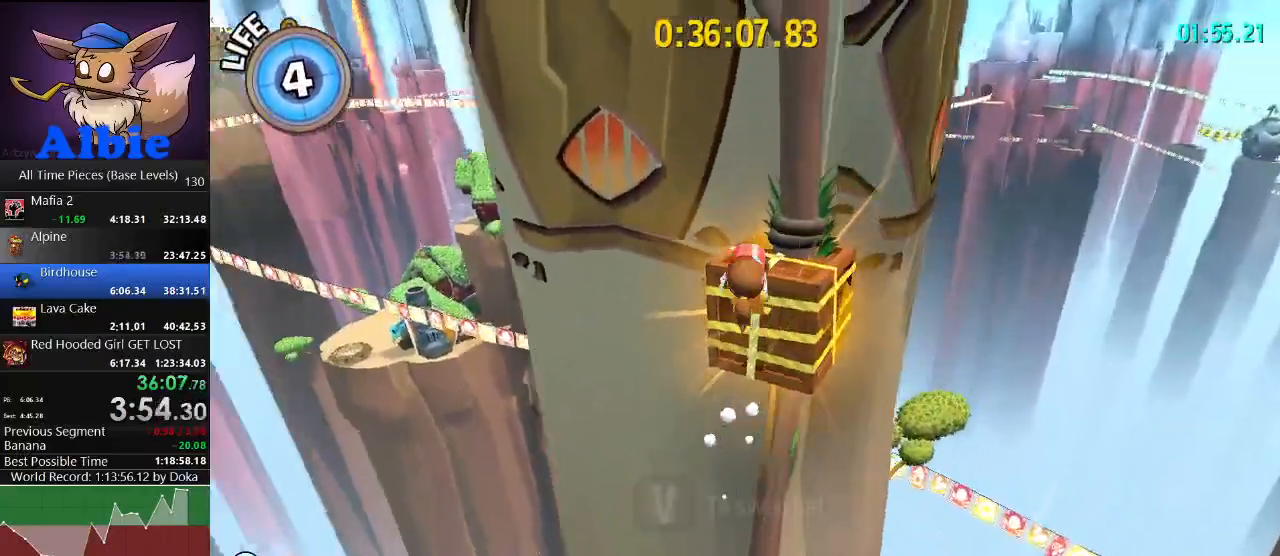
{"keys": ["d"], "mouse": [], "mouse_move": "left", "events": [[100, "w", "up"], [367, "space", "up"]]}
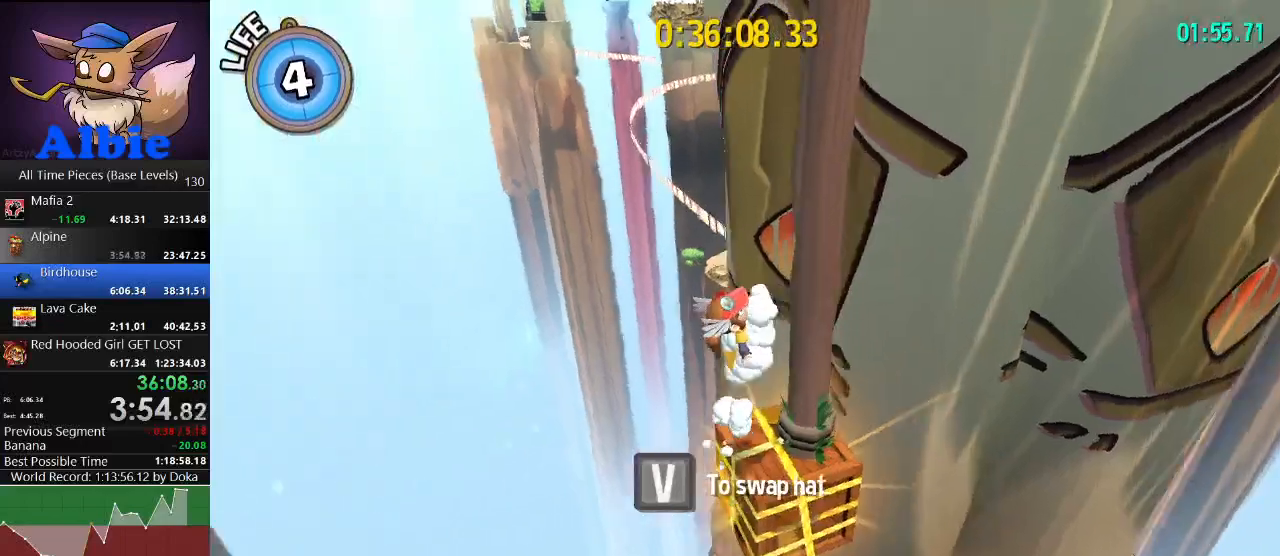
{"keys": [], "mouse": [], "mouse_move": "left", "events": [[100, "shift", "down"], [200, "shift", "up"], [300, "d", "up"]]}
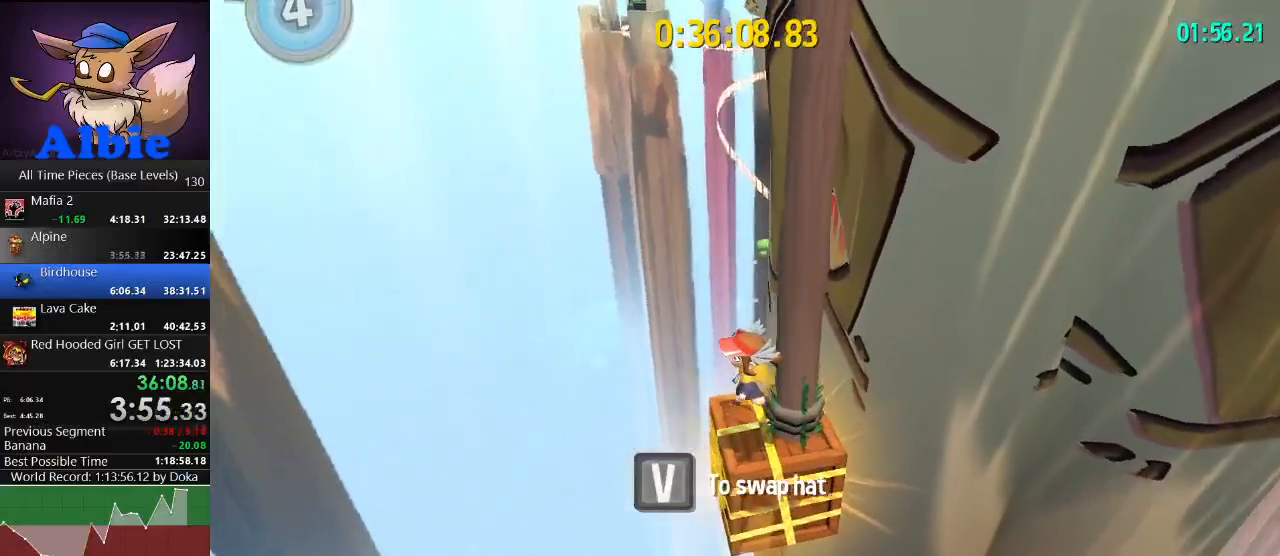
{"keys": ["d", "space"], "mouse": [], "mouse_move": "still", "events": [[167, "space", "down"], [267, "d", "down"]]}
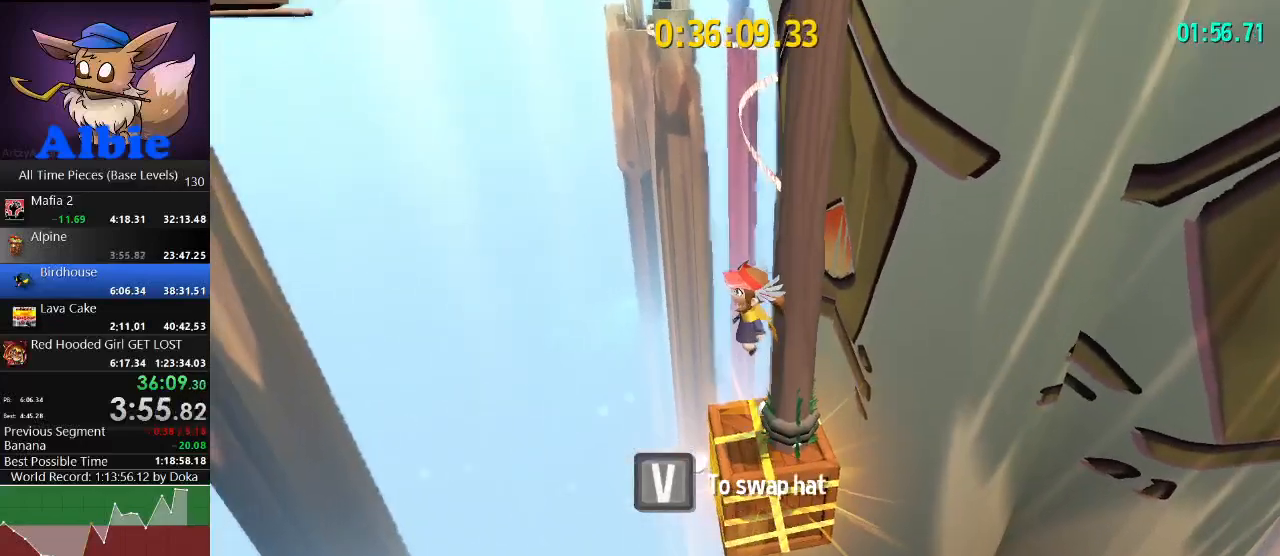
{"keys": ["a"], "mouse": [], "mouse_move": "still", "events": [[433, "a", "down"], [433, "d", "up"], [433, "space", "up"]]}
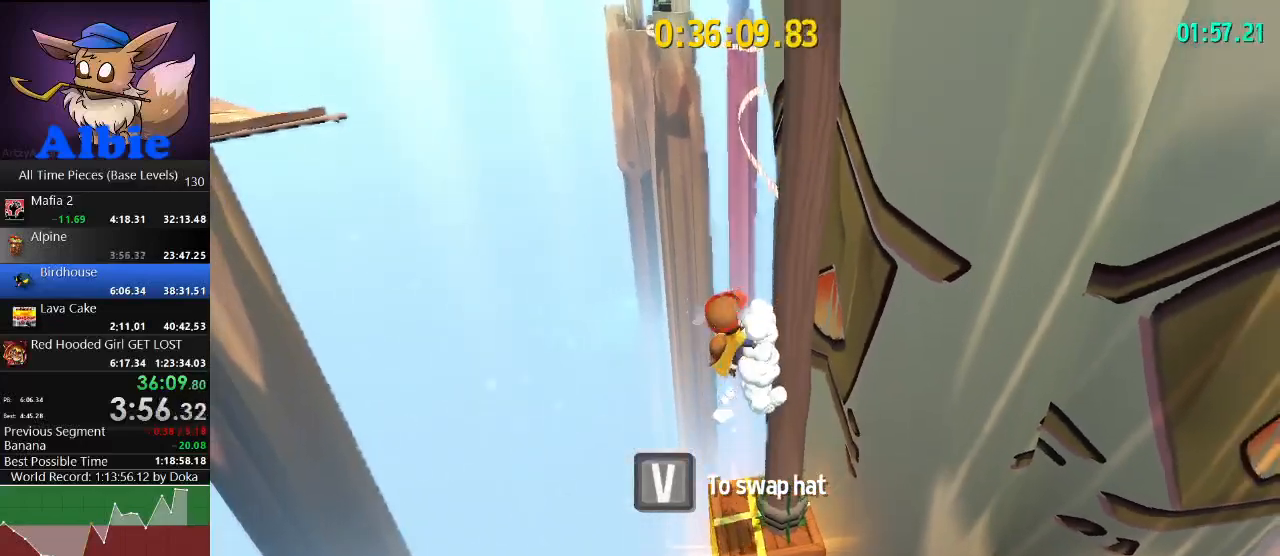
{"keys": ["a", "space"], "mouse": [], "mouse_move": "still", "events": [[33, "space", "down"], [267, "space", "up"], [367, "space", "down"]]}
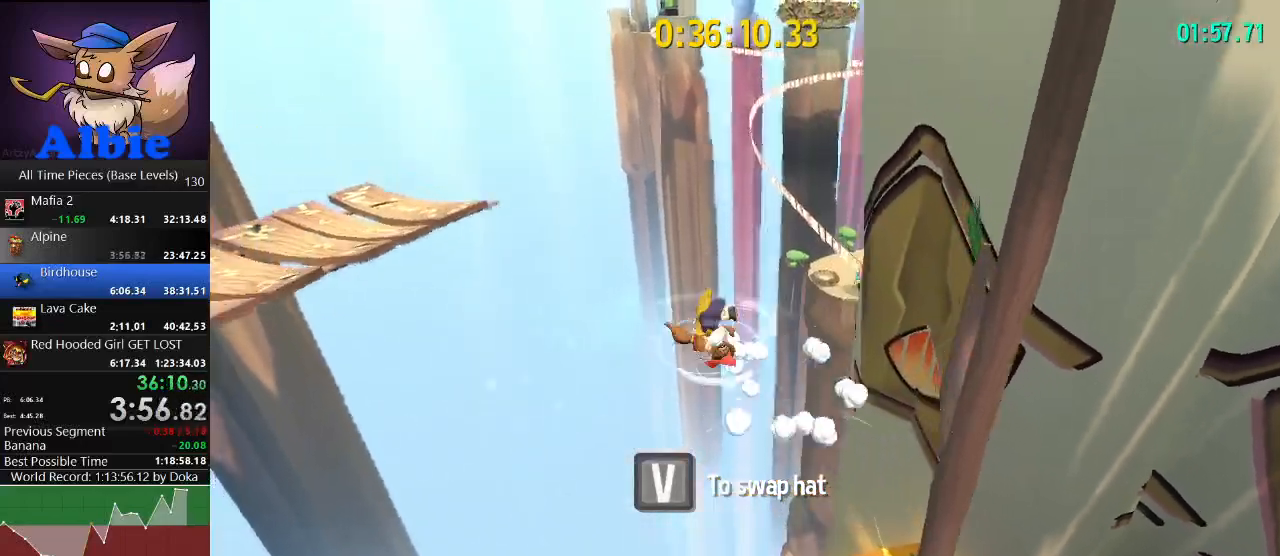
{"keys": ["a", "shift"], "mouse": [], "mouse_move": "still", "events": [[100, "space", "up"], [233, "shift", "down"], [367, "shift", "up"], [467, "shift", "down"]]}
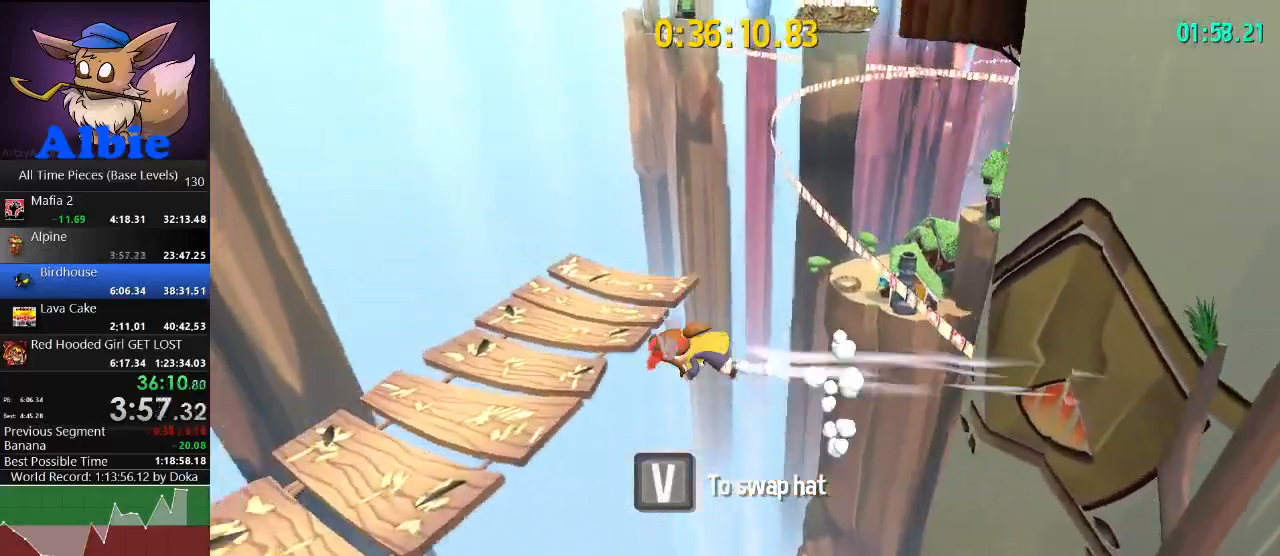
{"keys": ["w"], "mouse": [], "mouse_move": "right", "events": [[67, "shift", "up"], [400, "w", "down"], [467, "a", "up"]]}
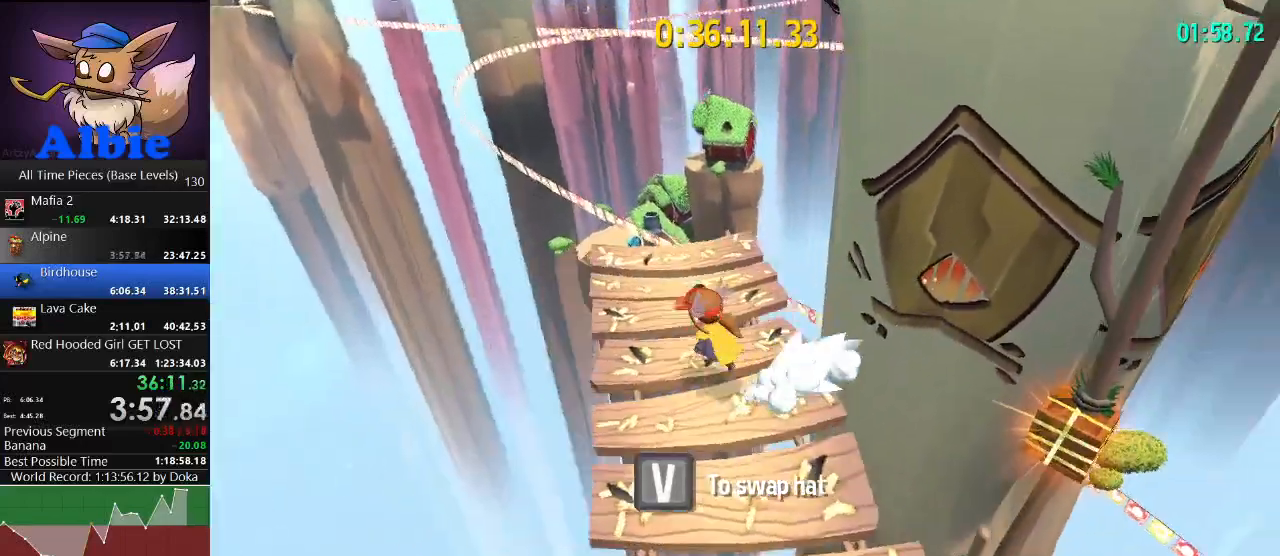
{"keys": ["w"], "mouse": [], "mouse_move": "still", "events": [[300, "ctrl", "down"], [400, "ctrl", "up"]]}
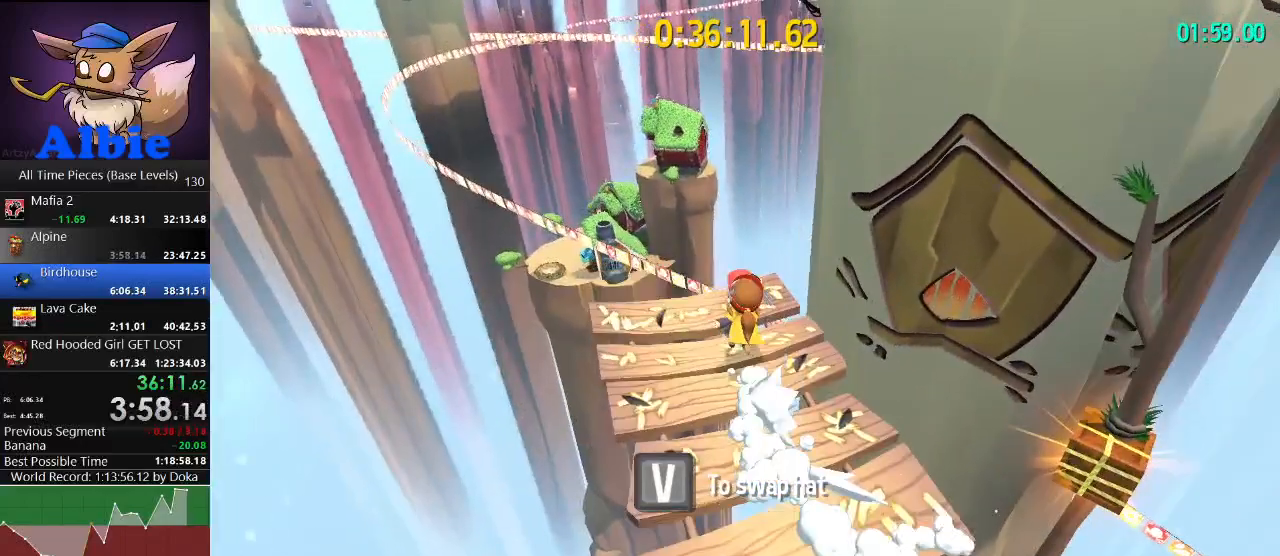
{"keys": ["w"], "mouse": [], "mouse_move": "up-left", "events": [[100, "mouse_wheel", "down"], [100, "space", "down"], [167, "mouse_wheel", "up"], [500, "space", "up"]]}
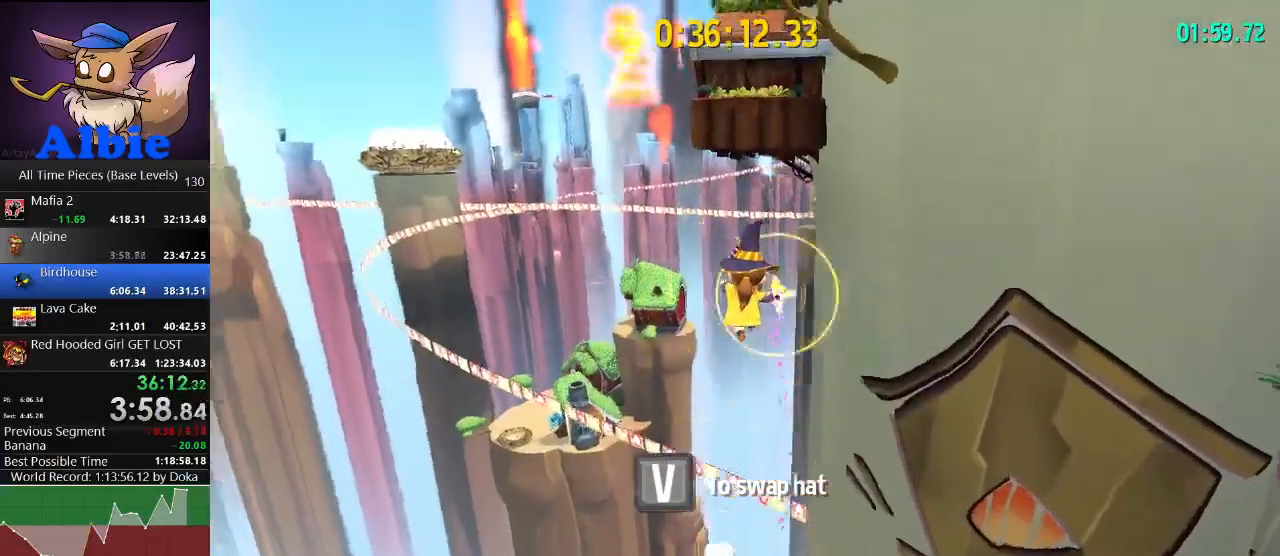
{"keys": ["w"], "mouse": [], "mouse_move": "still", "events": [[133, "space", "down"], [467, "space", "up"]]}
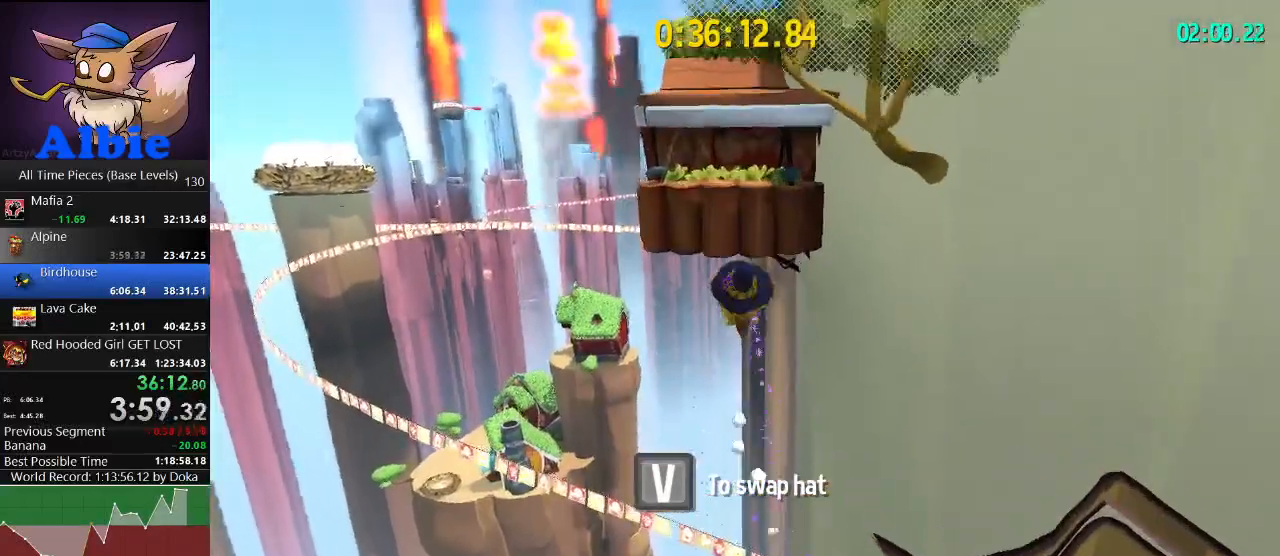
{"keys": ["w"], "mouse": [], "mouse_move": "still", "events": [[100, "shift", "down"], [200, "shift", "up"], [300, "shift", "down"], [400, "shift", "up"]]}
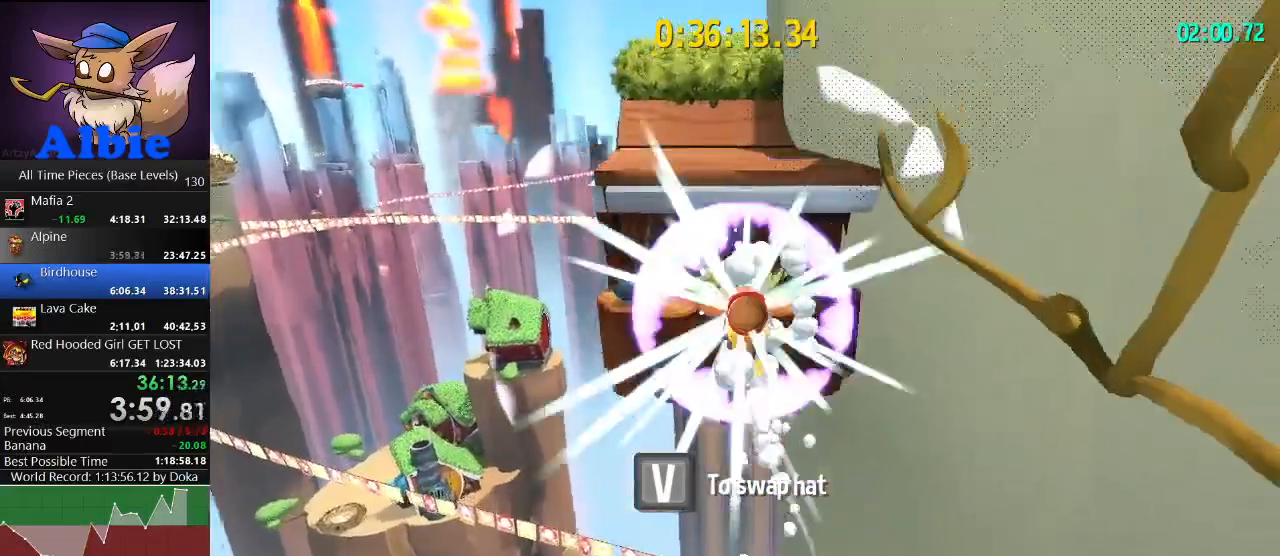
{"keys": ["space", "w"], "mouse": [], "mouse_move": "still", "events": [[500, "space", "down"]]}
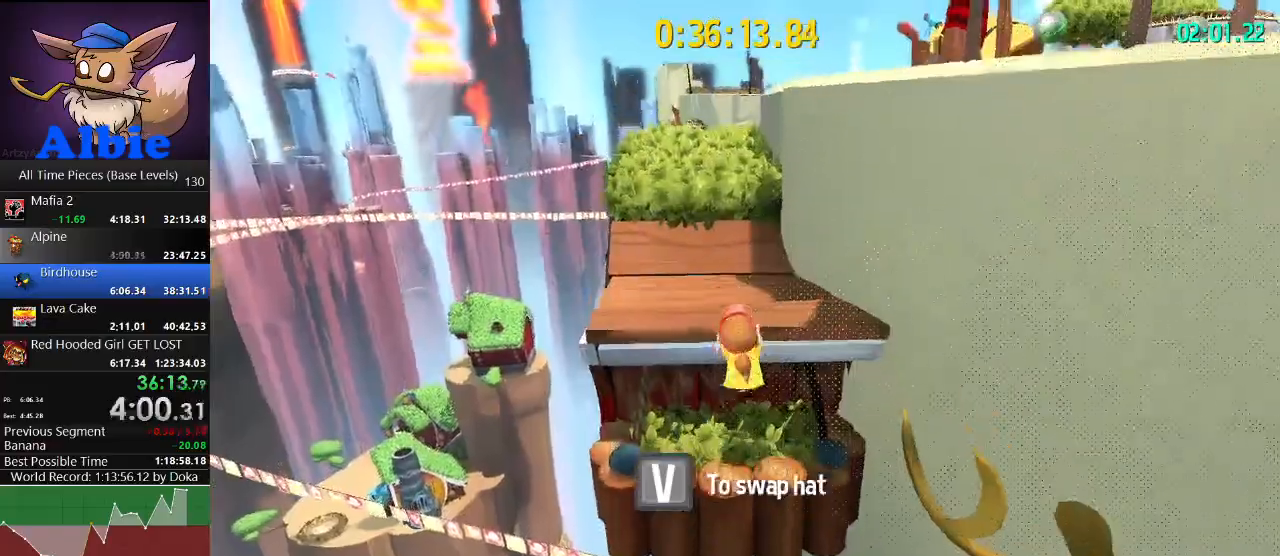
{"keys": [], "mouse": [], "mouse_move": "still", "events": [[200, "space", "up"], [467, "w", "up"]]}
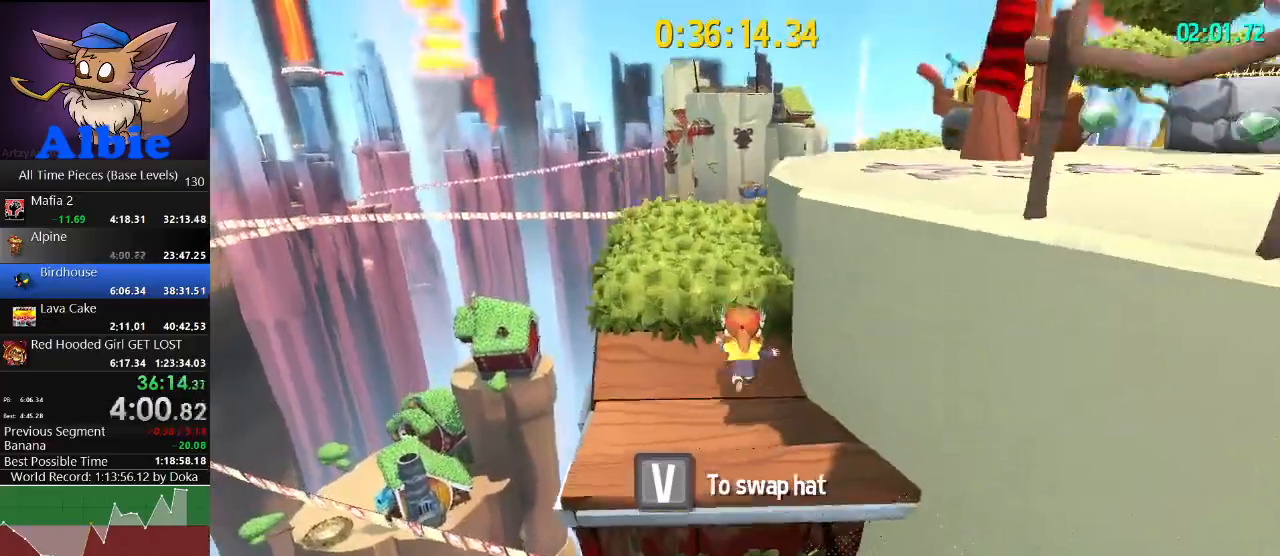
{"keys": ["w"], "mouse": ["left"], "mouse_move": "still", "events": [[67, "space", "down"], [267, "mouse_left", "down"], [267, "w", "down"], [500, "space", "up"]]}
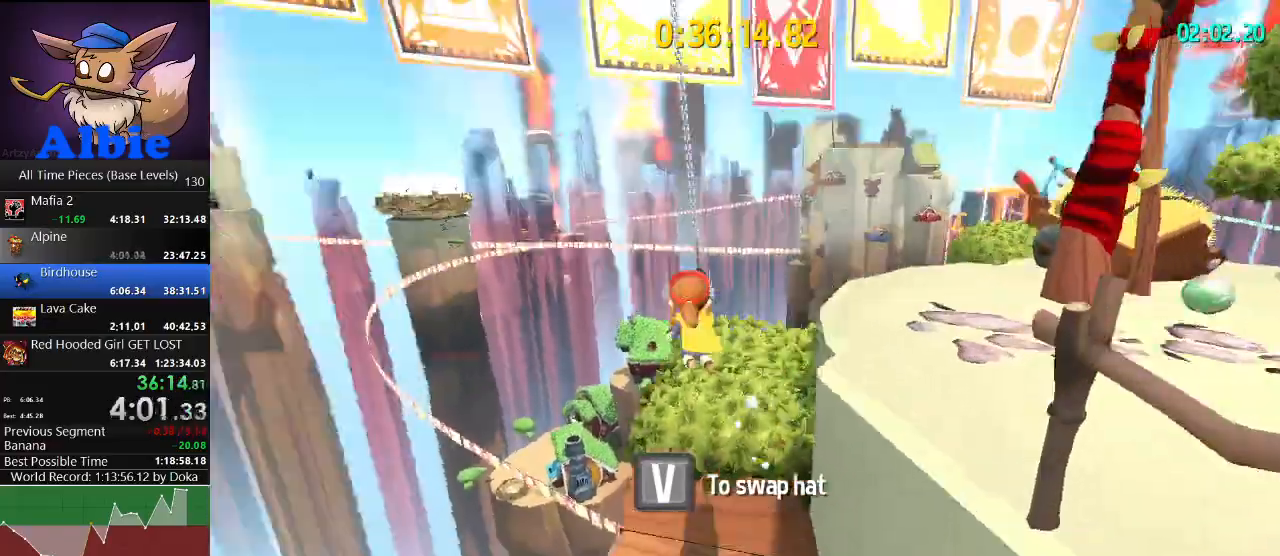
{"keys": [], "mouse": [], "mouse_move": "still", "events": [[133, "w", "up"], [467, "mouse_left", "up"]]}